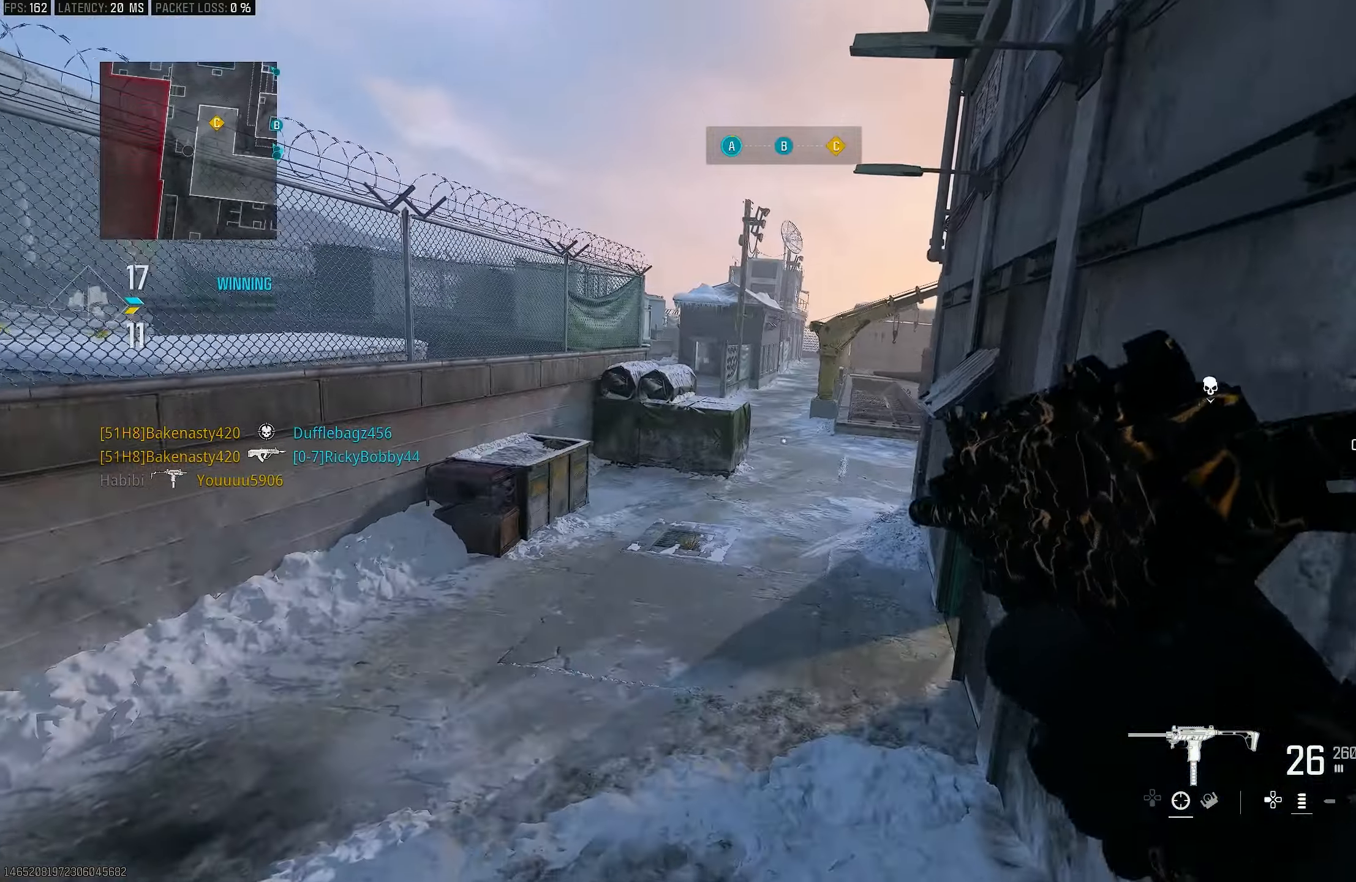
Gameplay with a controller (PlayStation layout); each line is a JSON object with the inputs held at the frame after it. "events" lists button and stick changes between this image and that frame as [ms after this image, input, new state], when the widget could be followed in between.
{"buttons": ["L1"], "left_stick": "up", "right_stick": "center", "events": [[83, "L3", "down"], [117, "left_stick", "up"], [150, "CROSS", "down"], [250, "L1", "down"], [250, "L3", "up"], [317, "CROSS", "up"]]}
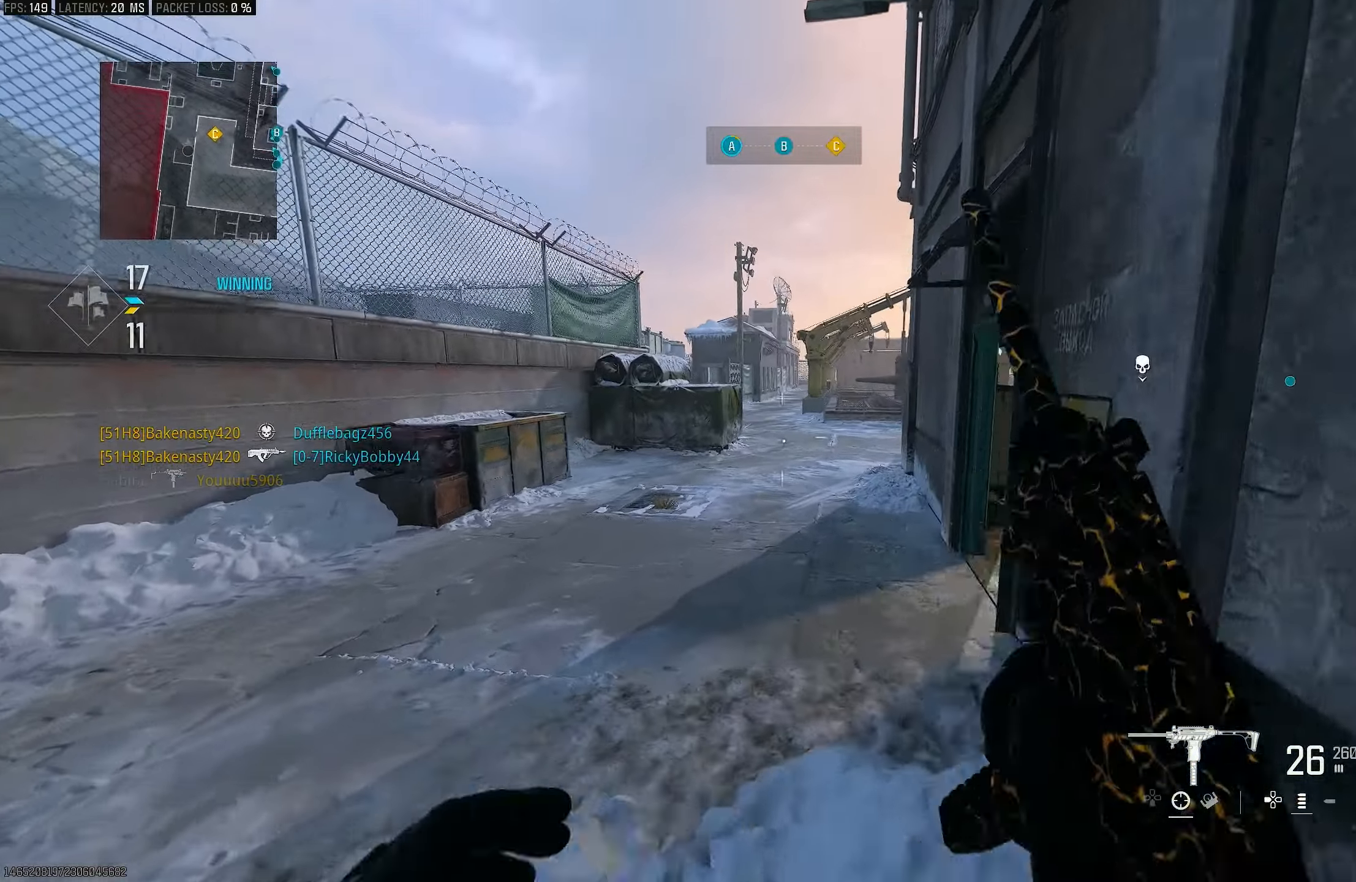
{"buttons": [], "left_stick": "up-right", "right_stick": "center", "events": [[50, "L1", "up"], [83, "L3", "down"], [183, "L1", "down"], [217, "L3", "up"], [317, "left_stick", "up-right"], [350, "L1", "up"]]}
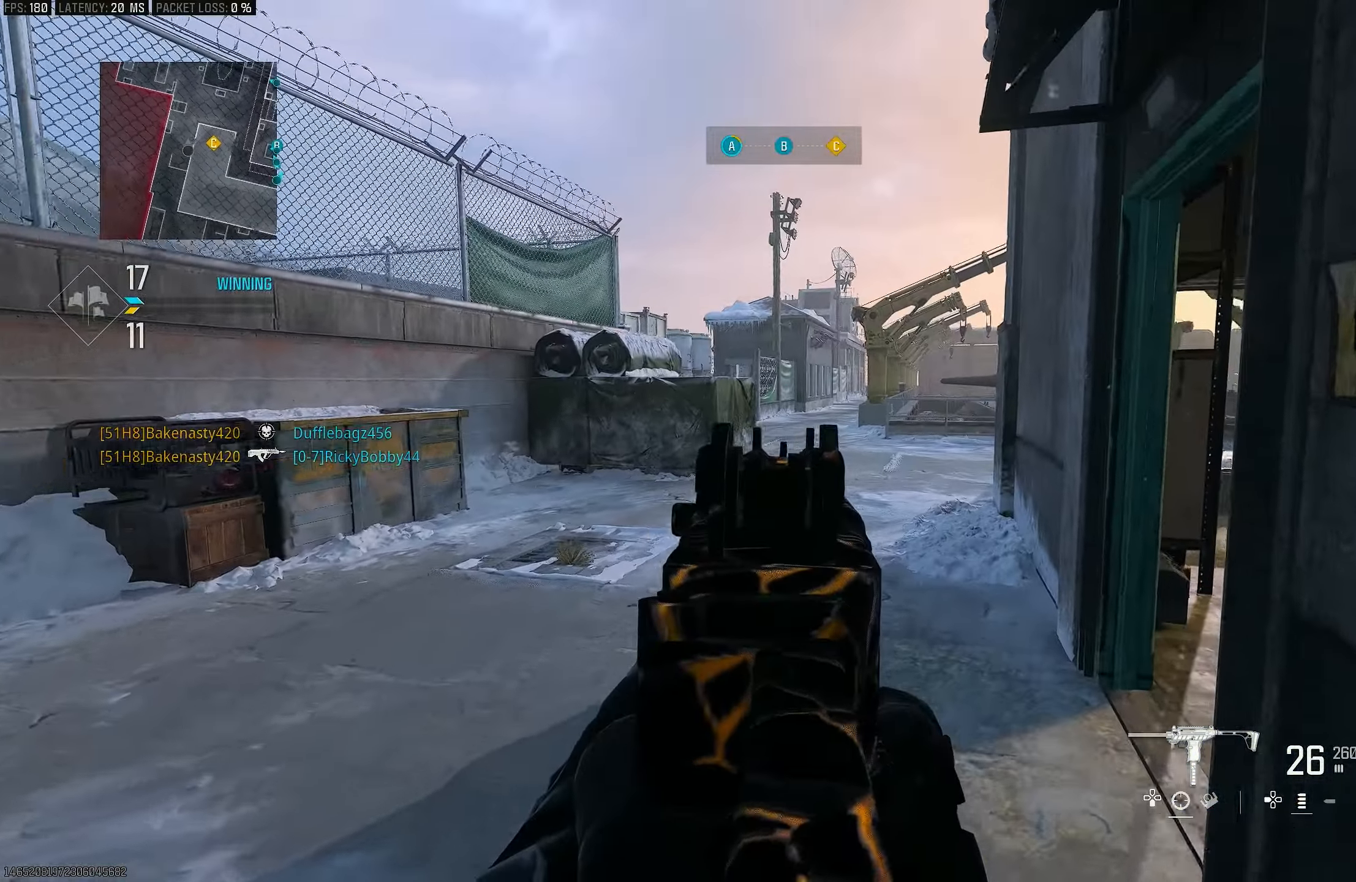
{"buttons": ["L1"], "left_stick": "up-right", "right_stick": "center", "events": [[117, "L1", "down"]]}
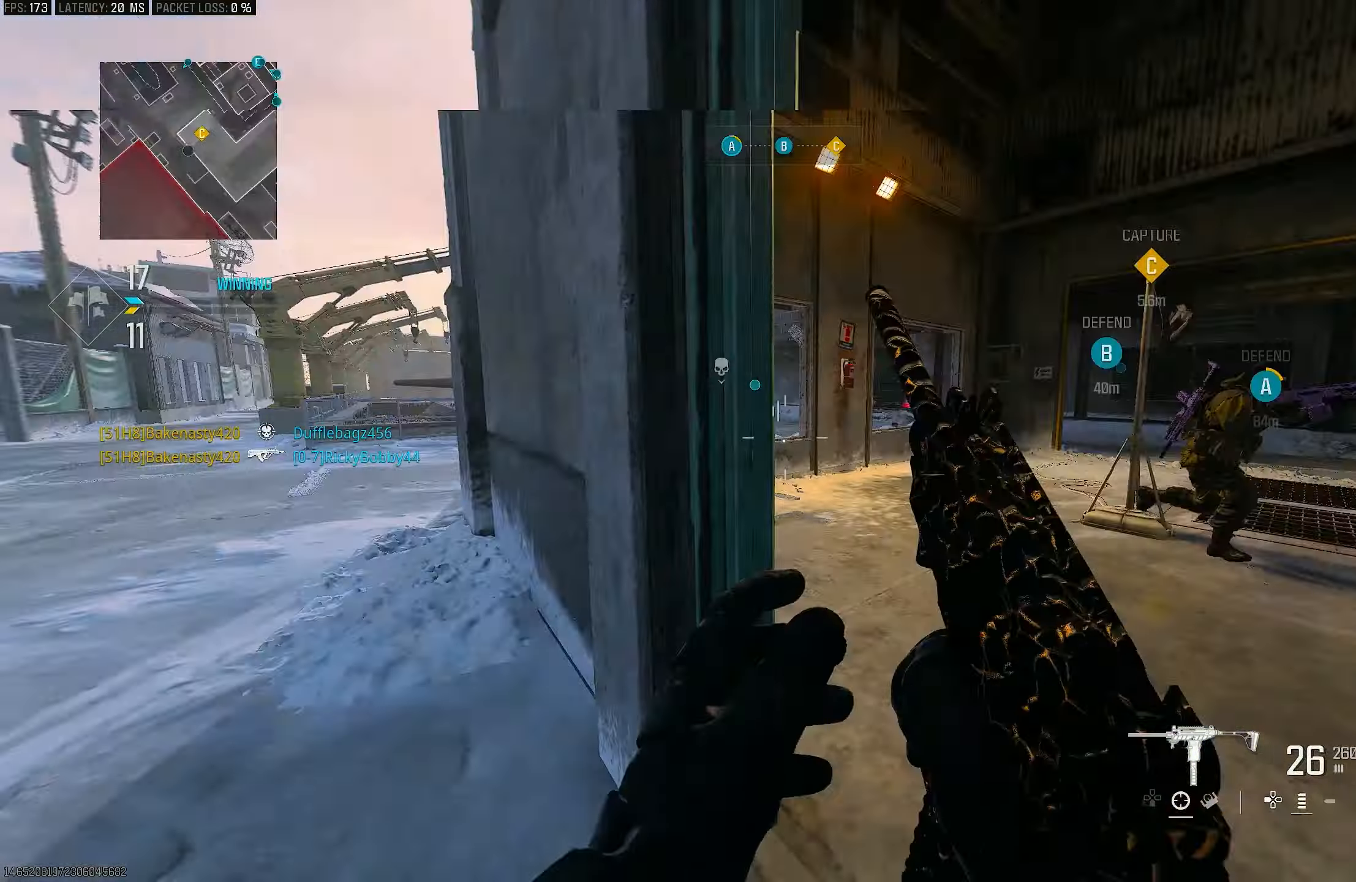
{"buttons": [], "left_stick": "up-right", "right_stick": "right", "events": [[150, "left_stick", "up"], [383, "L1", "up"], [383, "right_stick", "right"], [417, "left_stick", "up-right"]]}
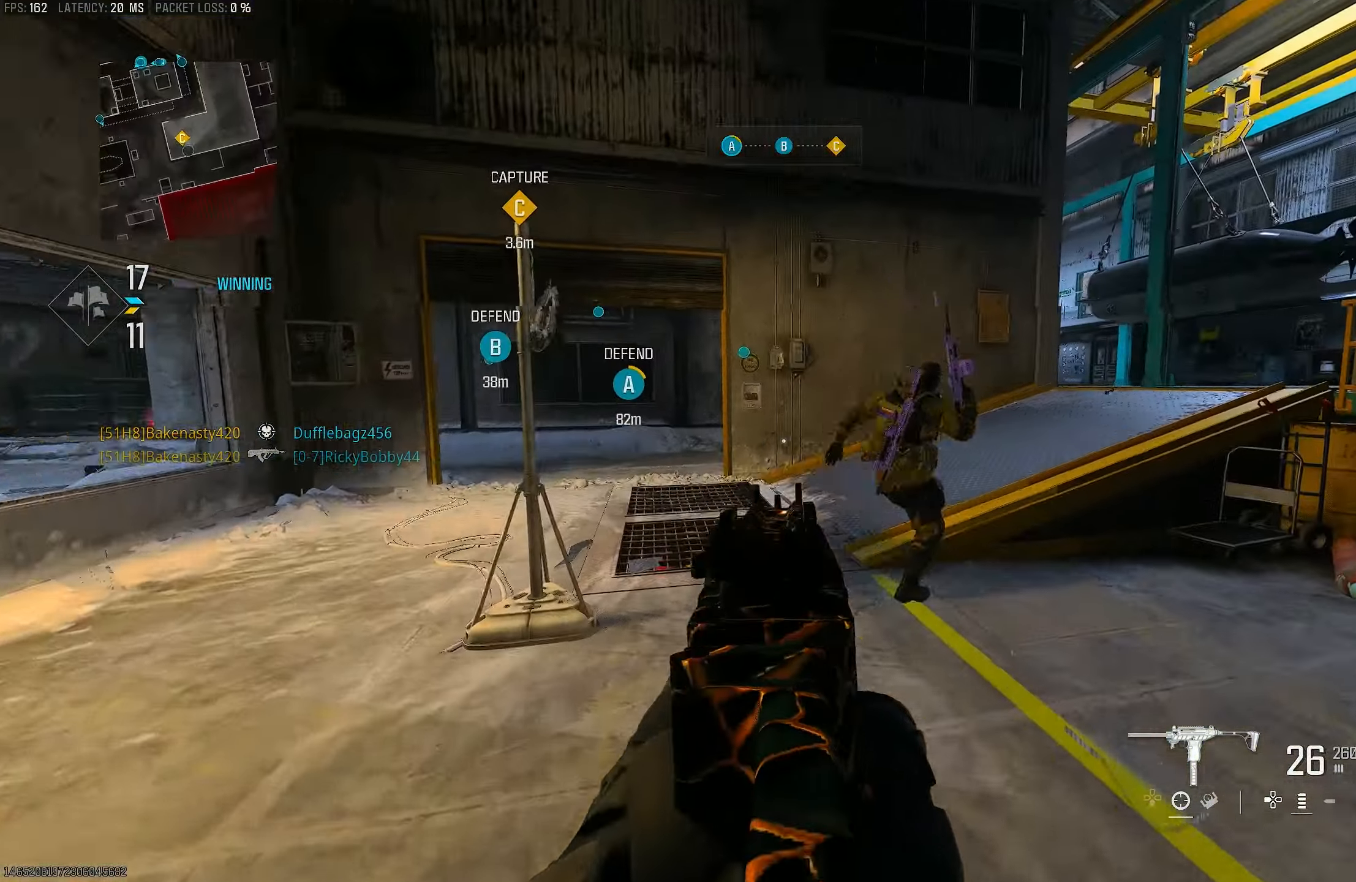
{"buttons": ["L1"], "left_stick": "up-right", "right_stick": "right", "events": [[150, "right_stick", "center"], [283, "right_stick", "right"], [450, "L1", "down"]]}
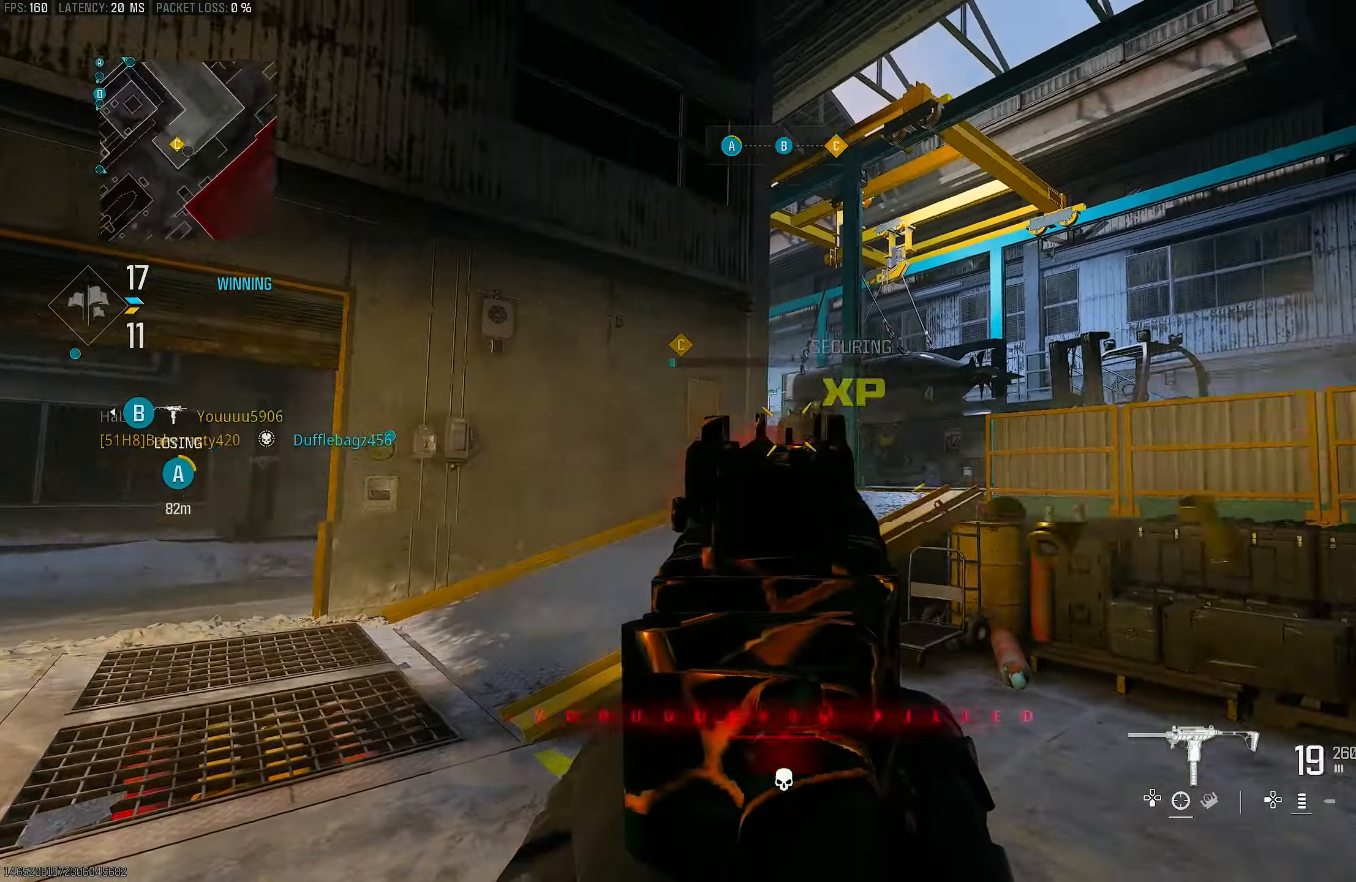
{"buttons": ["L1", "R1"], "left_stick": "down", "right_stick": "up", "events": [[17, "left_stick", "up"], [17, "right_stick", "center"], [50, "R1", "down"], [150, "left_stick", "up-right"], [150, "right_stick", "up-right"], [267, "right_stick", "right"], [383, "left_stick", "center"], [450, "left_stick", "down"], [450, "right_stick", "up"]]}
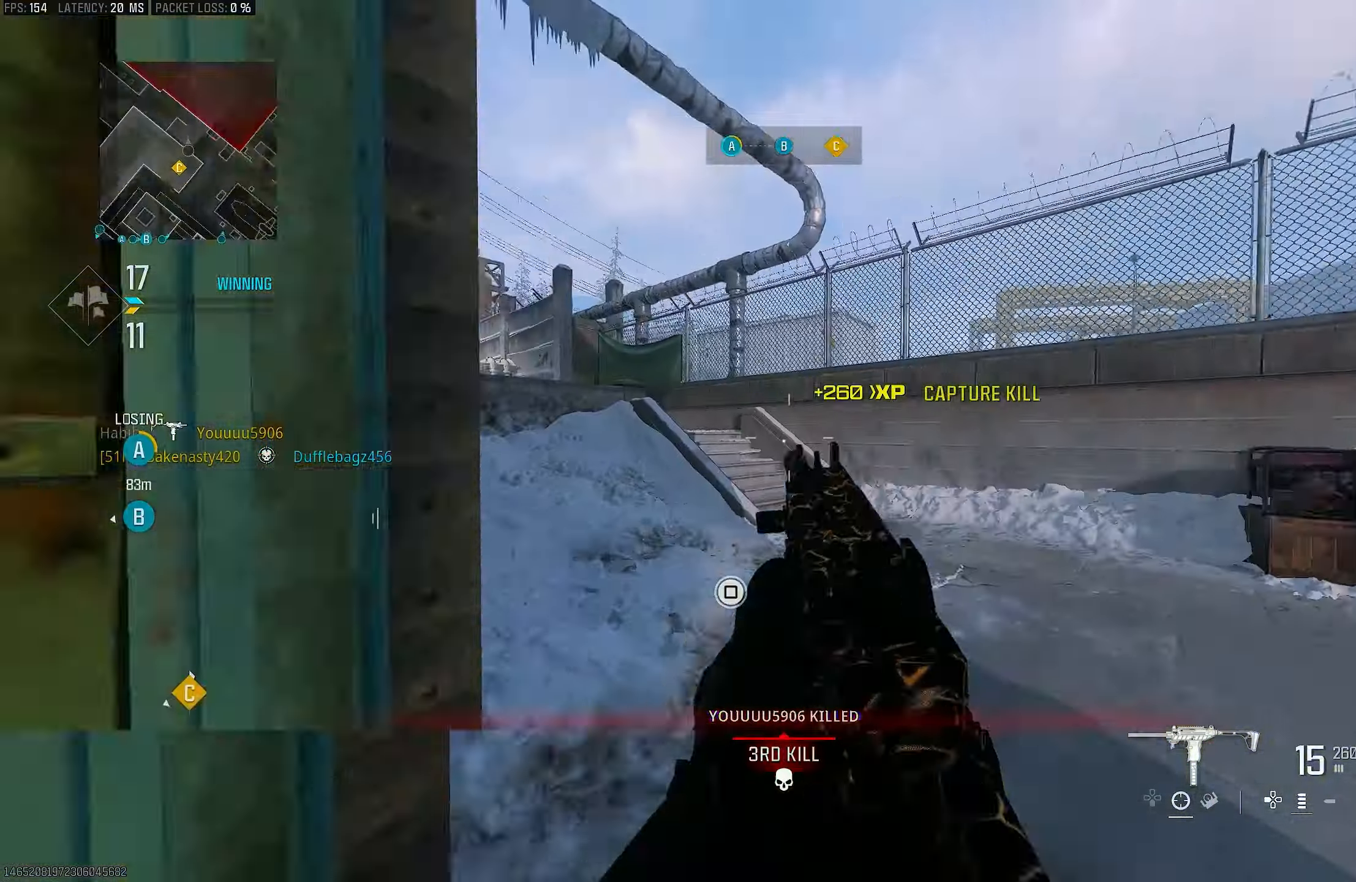
{"buttons": [], "left_stick": "up-right", "right_stick": "right", "events": [[17, "right_stick", "up-right"], [250, "L1", "up"], [250, "right_stick", "center"], [283, "left_stick", "down-right"], [317, "R1", "up"], [317, "right_stick", "right"], [450, "left_stick", "up-right"]]}
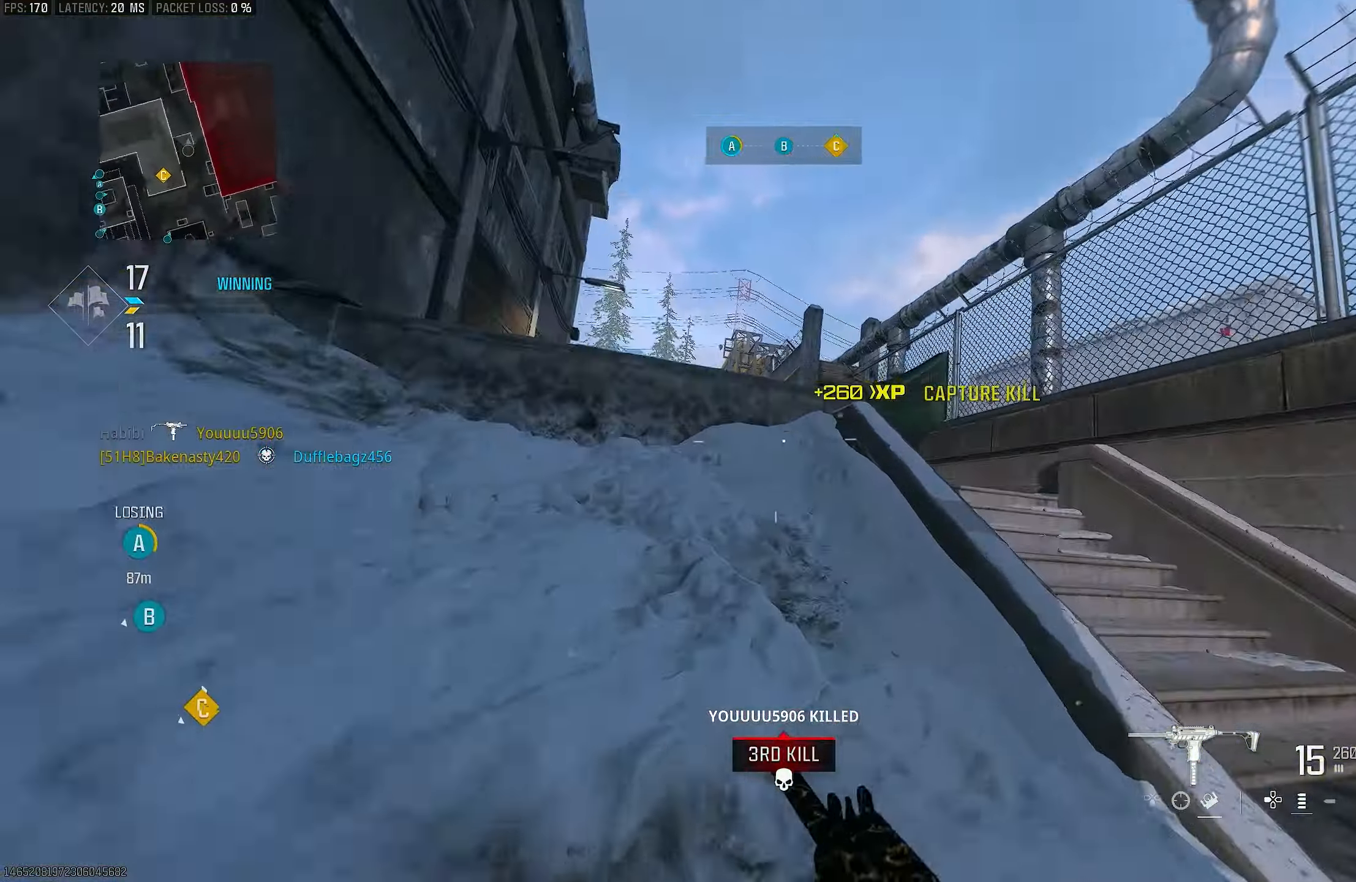
{"buttons": [], "left_stick": "up", "right_stick": "center", "events": [[83, "L3", "down"], [83, "left_stick", "up"], [150, "right_stick", "left"], [250, "right_stick", "up-left"], [283, "L3", "up"], [317, "R3", "down"], [350, "right_stick", "center"], [417, "R3", "up"]]}
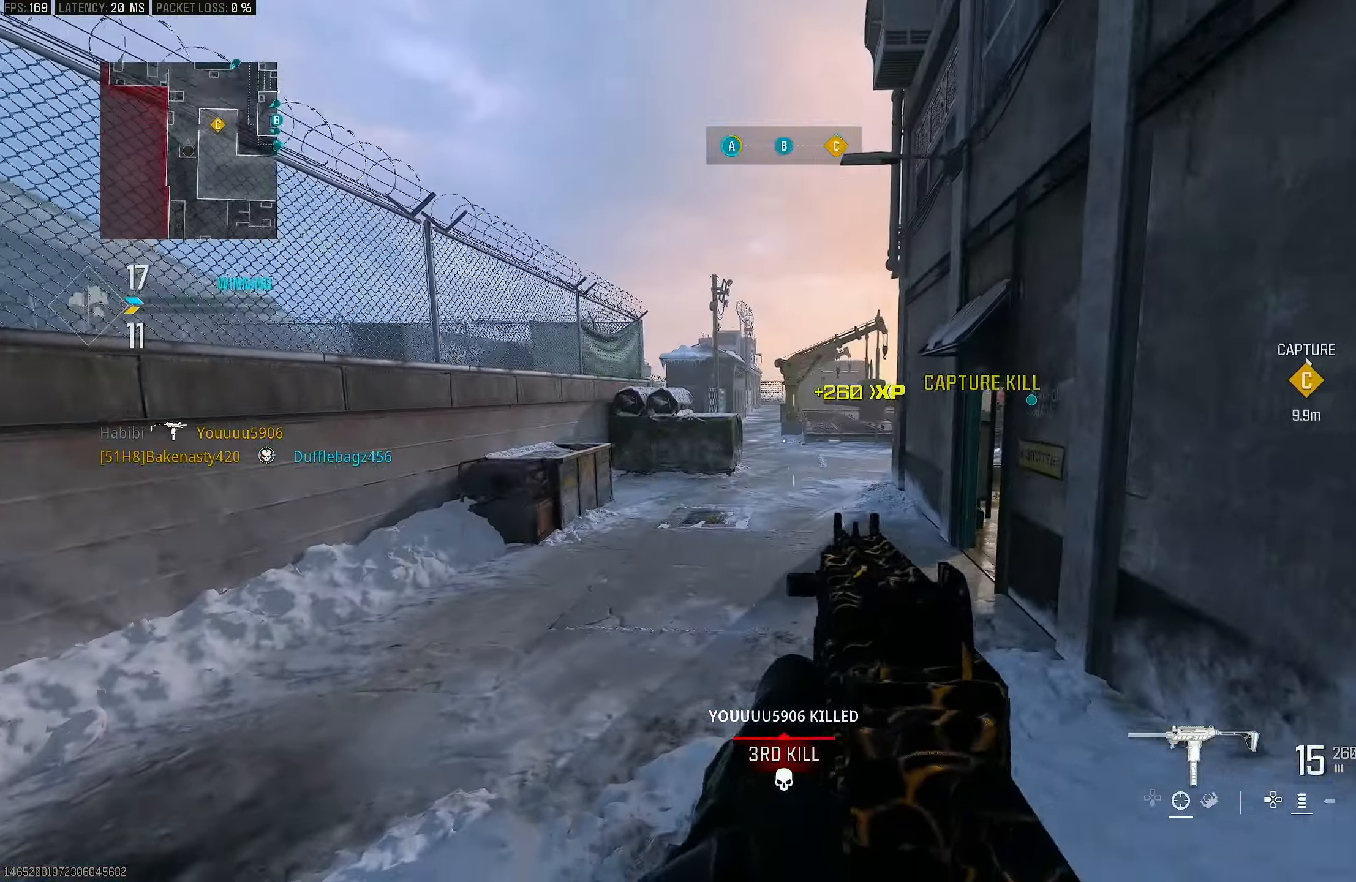
{"buttons": [], "left_stick": "down", "right_stick": "center", "events": [[17, "CROSS", "down"], [17, "R3", "down"], [83, "left_stick", "left"], [83, "right_stick", "right"], [117, "R3", "up"], [150, "left_stick", "down-left"], [217, "CROSS", "up"], [317, "left_stick", "down"], [483, "right_stick", "center"]]}
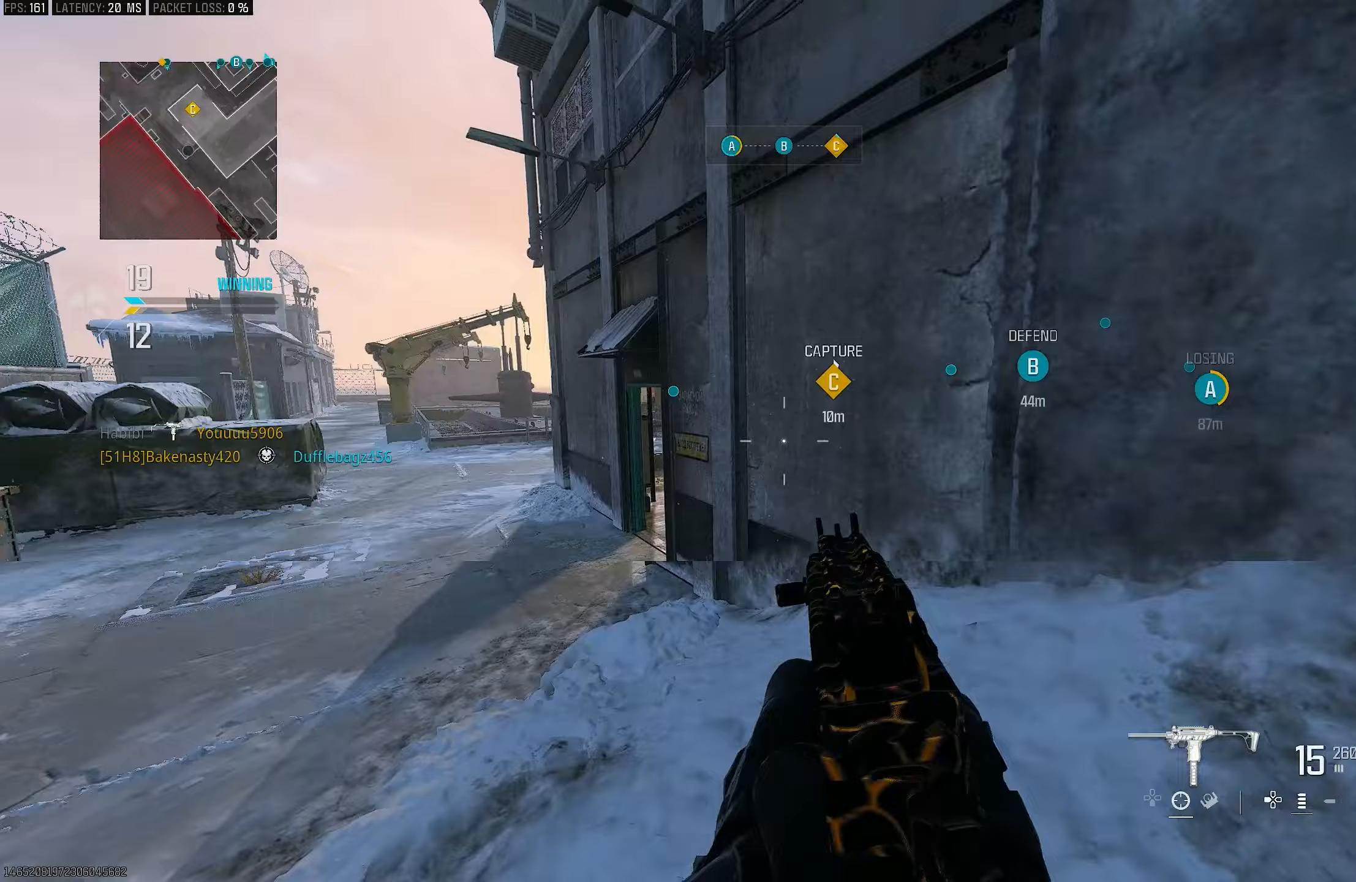
{"buttons": [], "left_stick": "down-left", "right_stick": "right", "events": [[117, "left_stick", "center"], [317, "left_stick", "up-left"], [417, "left_stick", "down-left"], [417, "right_stick", "right"]]}
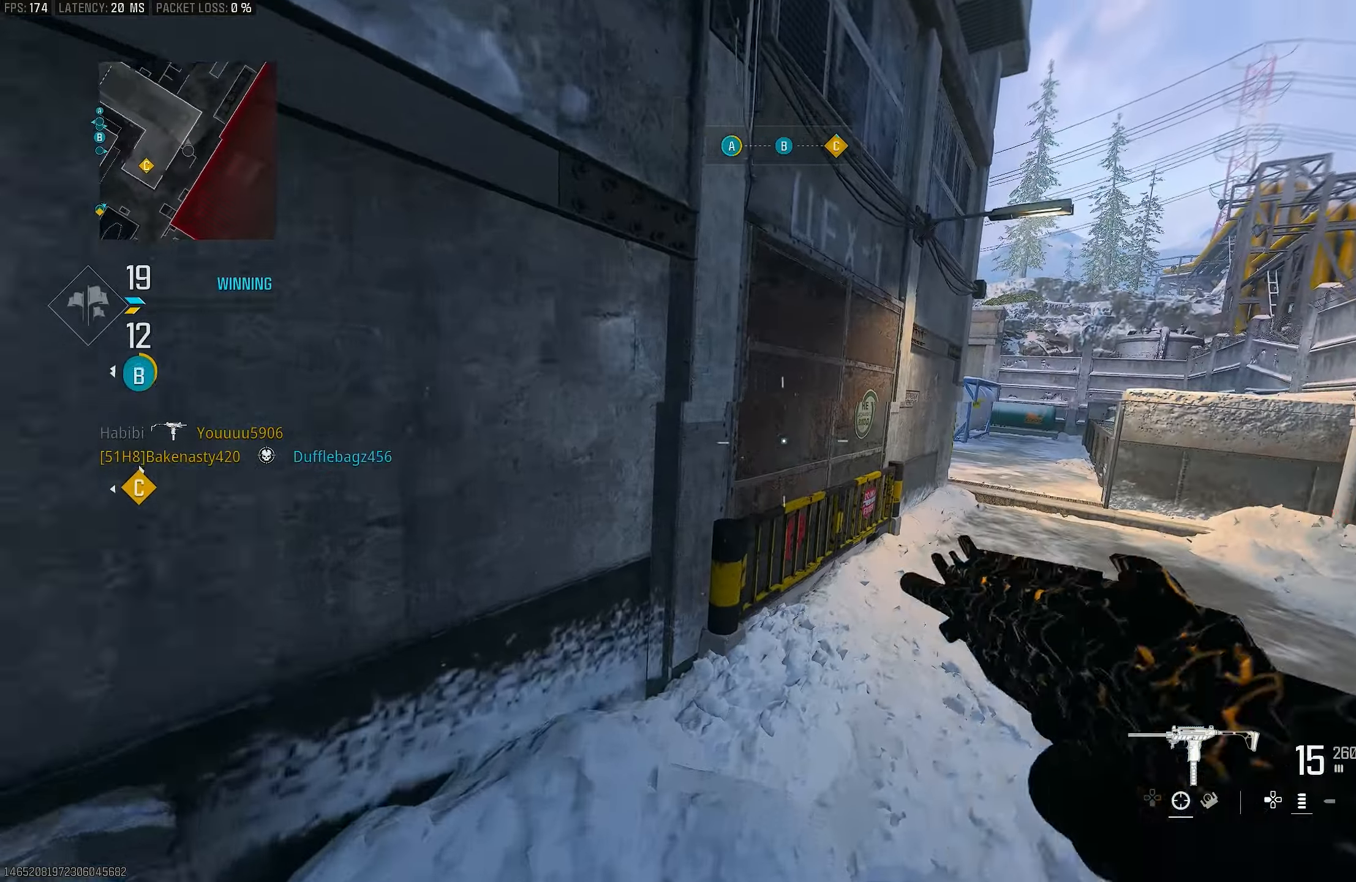
{"buttons": [], "left_stick": "up", "right_stick": "right", "events": [[50, "left_stick", "down-right"], [150, "left_stick", "up-right"], [217, "L3", "down"], [217, "left_stick", "up"], [283, "CROSS", "down"], [283, "right_stick", "center"], [350, "L3", "up"], [417, "CROSS", "up"], [500, "right_stick", "right"]]}
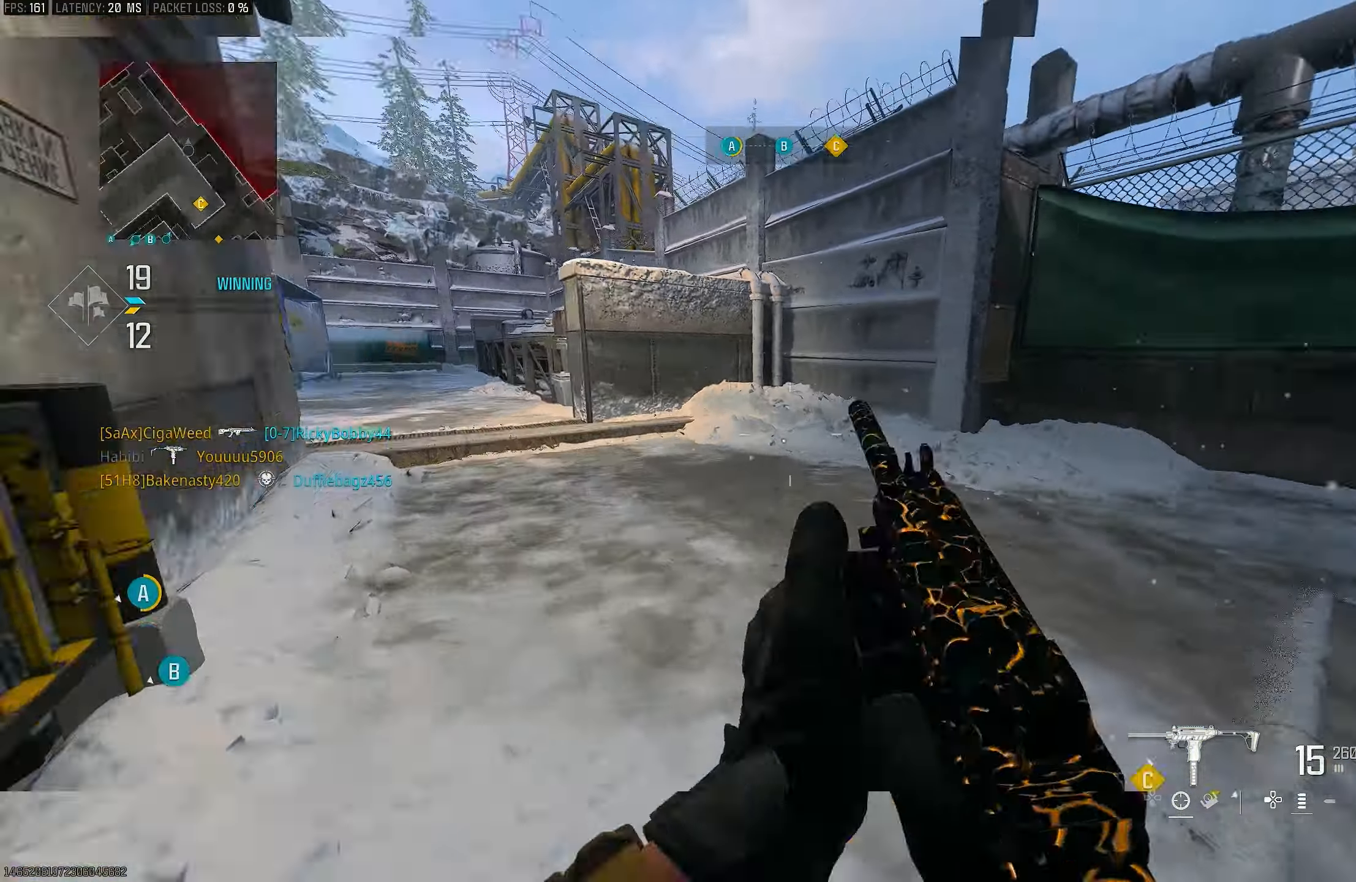
{"buttons": ["L3"], "left_stick": "up", "right_stick": "right", "events": [[250, "L3", "down"]]}
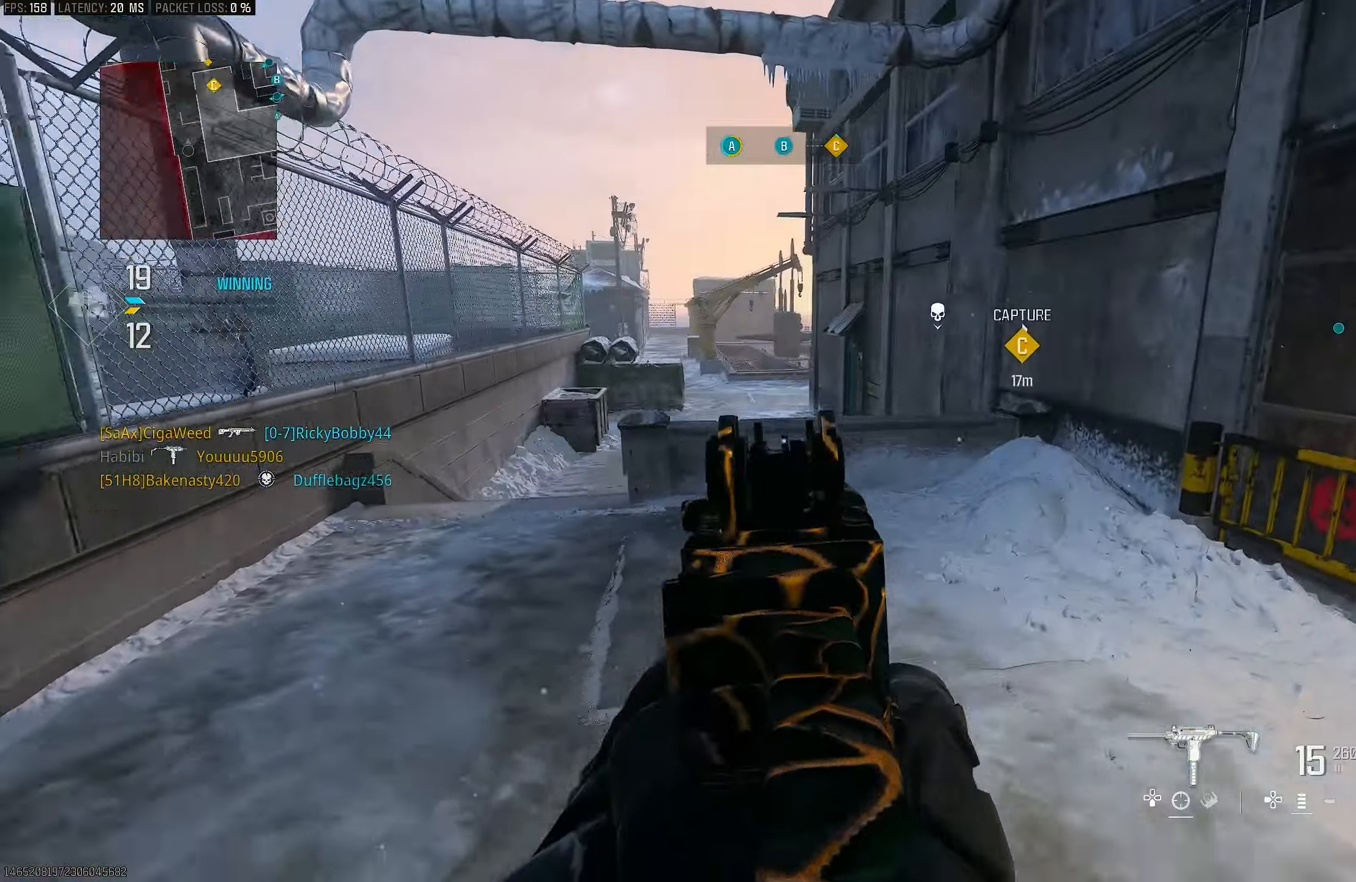
{"buttons": ["L1"], "left_stick": "down-left", "right_stick": "center", "events": [[83, "L3", "up"], [250, "CROSS", "down"], [250, "L1", "down"], [250, "left_stick", "up-left"], [383, "left_stick", "left"], [383, "right_stick", "center"], [483, "CROSS", "up"], [483, "left_stick", "down-left"]]}
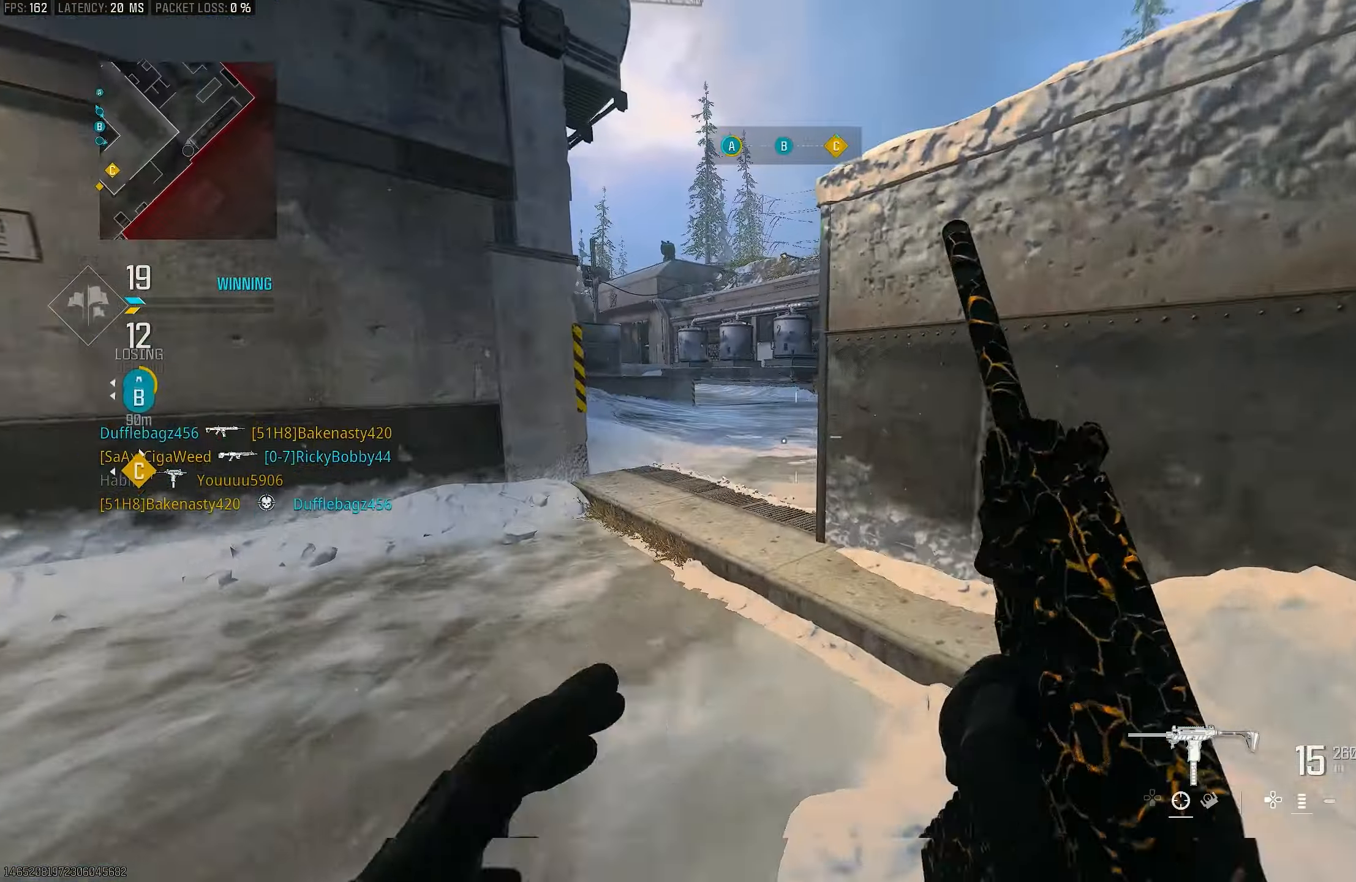
{"buttons": ["L3"], "left_stick": "up", "right_stick": "right", "events": [[150, "right_stick", "up-right"], [183, "L1", "up"], [183, "left_stick", "down-right"], [283, "right_stick", "right"], [317, "left_stick", "up-right"], [417, "L3", "down"], [417, "left_stick", "up"]]}
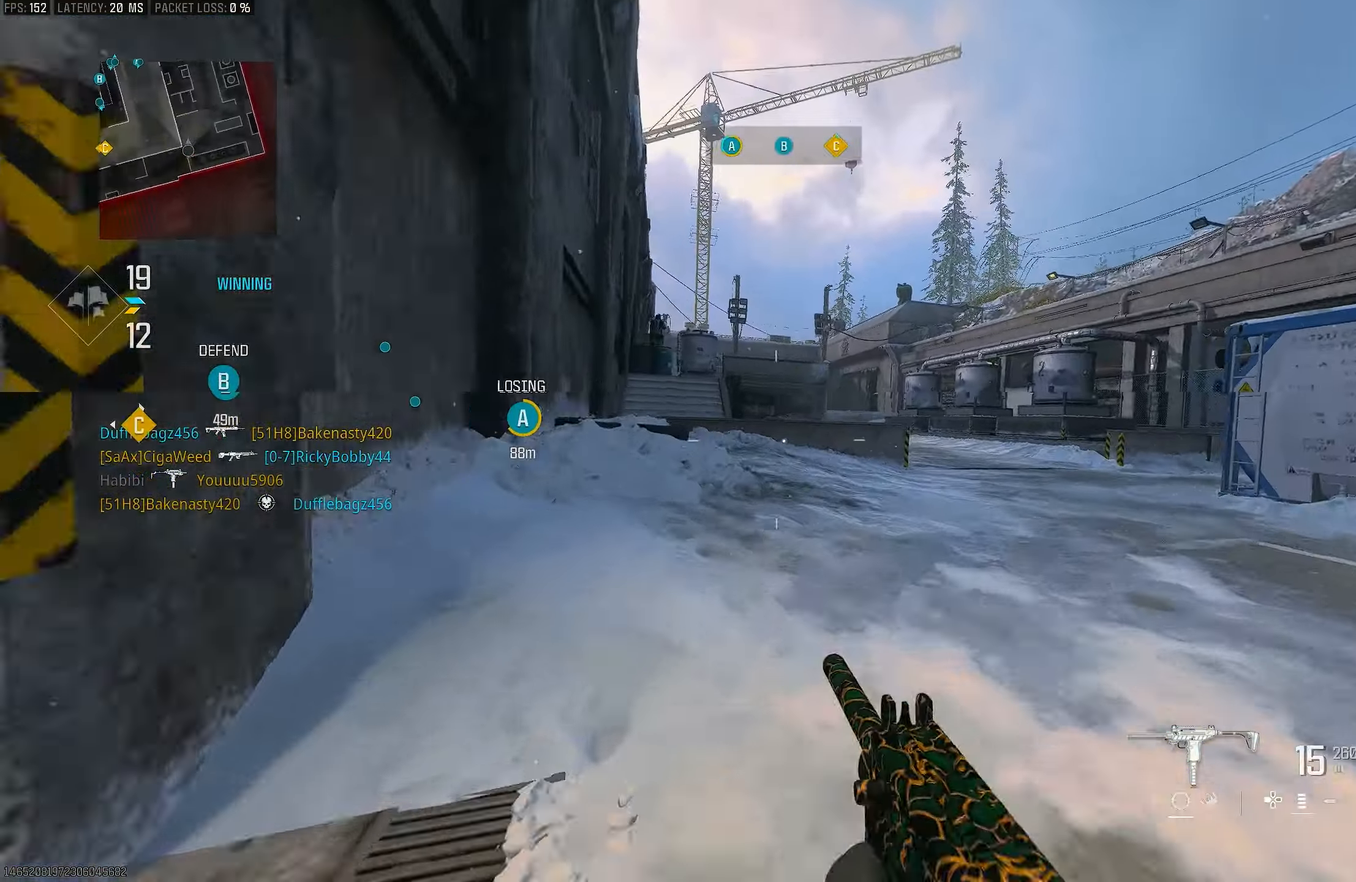
{"buttons": ["R3"], "left_stick": "up", "right_stick": "center", "events": [[50, "right_stick", "center"], [83, "L3", "up"], [183, "R3", "down"], [250, "R3", "up"], [283, "right_stick", "left"], [450, "R3", "down"], [483, "right_stick", "center"]]}
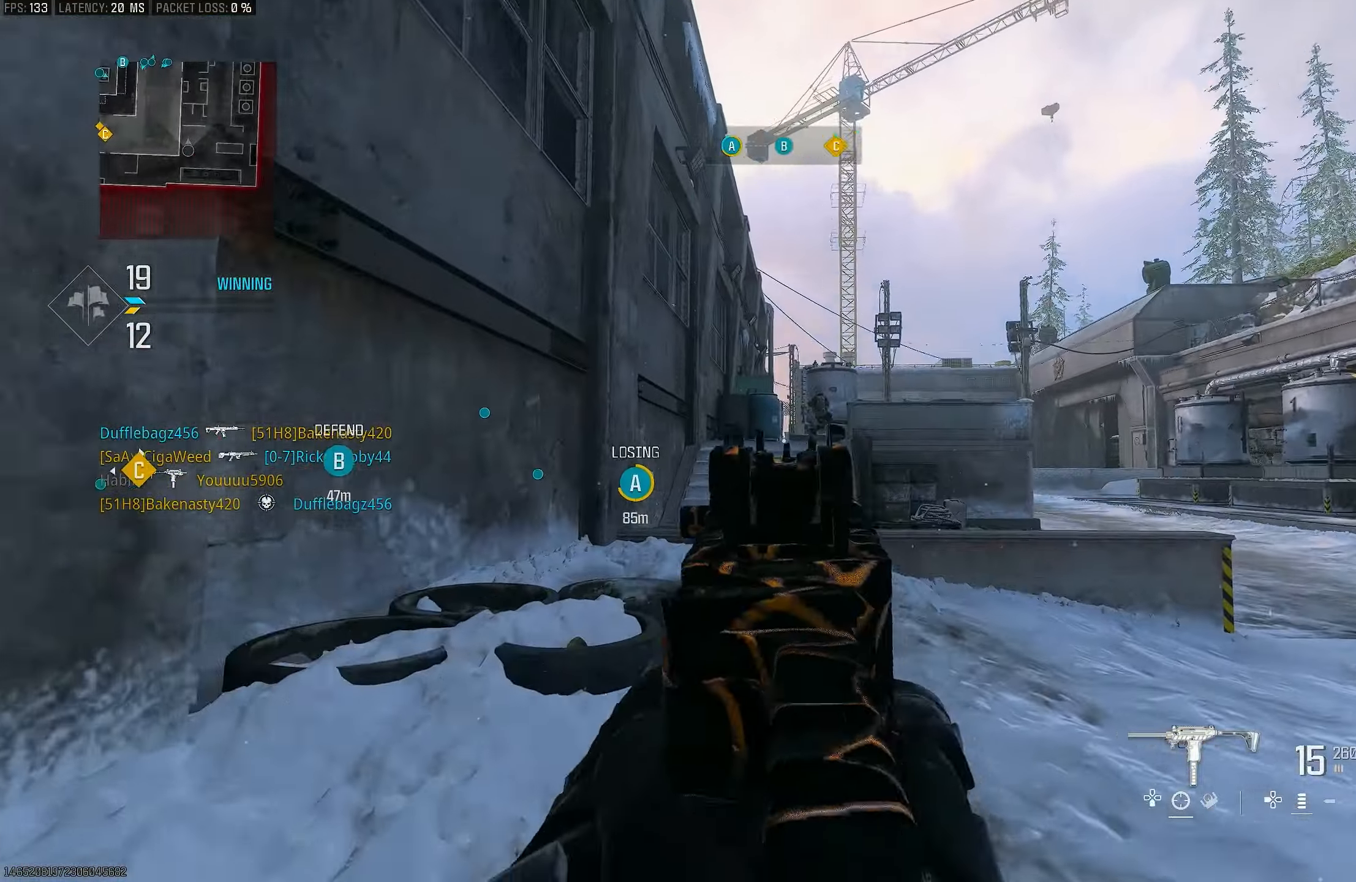
{"buttons": ["L1"], "left_stick": "up-left", "right_stick": "up", "events": [[17, "CROSS", "down"], [83, "L1", "down"], [83, "R3", "up"], [117, "right_stick", "left"], [150, "CROSS", "up"], [217, "L1", "up"], [250, "L3", "down"], [350, "L1", "down"], [350, "L3", "up"], [350, "left_stick", "up-left"], [350, "right_stick", "up"]]}
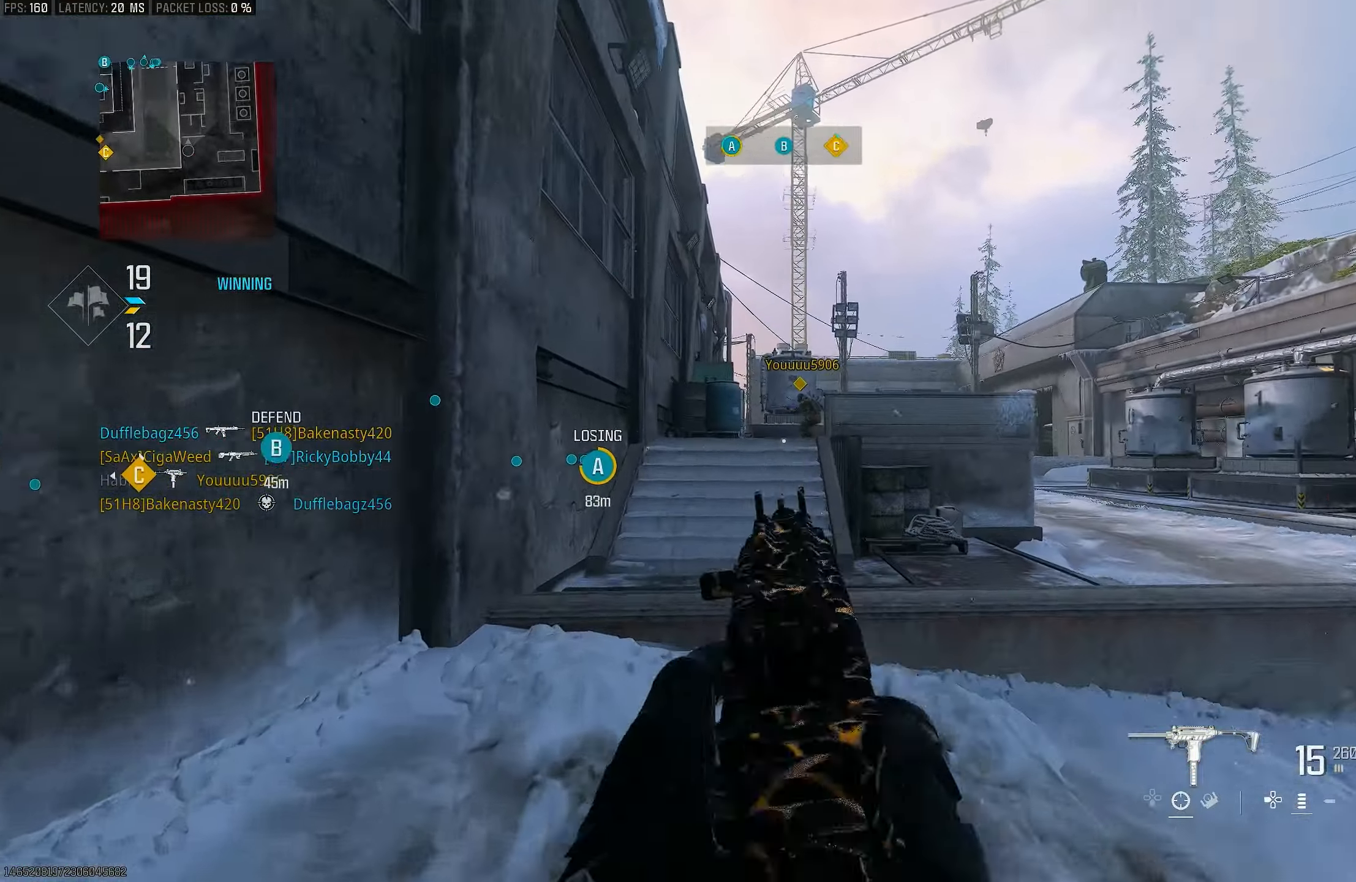
{"buttons": ["L1"], "left_stick": "up-left", "right_stick": "center", "events": [[117, "left_stick", "up"], [117, "right_stick", "right"], [150, "L1", "up"], [183, "right_stick", "down-right"], [217, "L3", "down"], [283, "right_stick", "center"], [383, "L3", "up"], [383, "left_stick", "up-left"], [483, "L1", "down"]]}
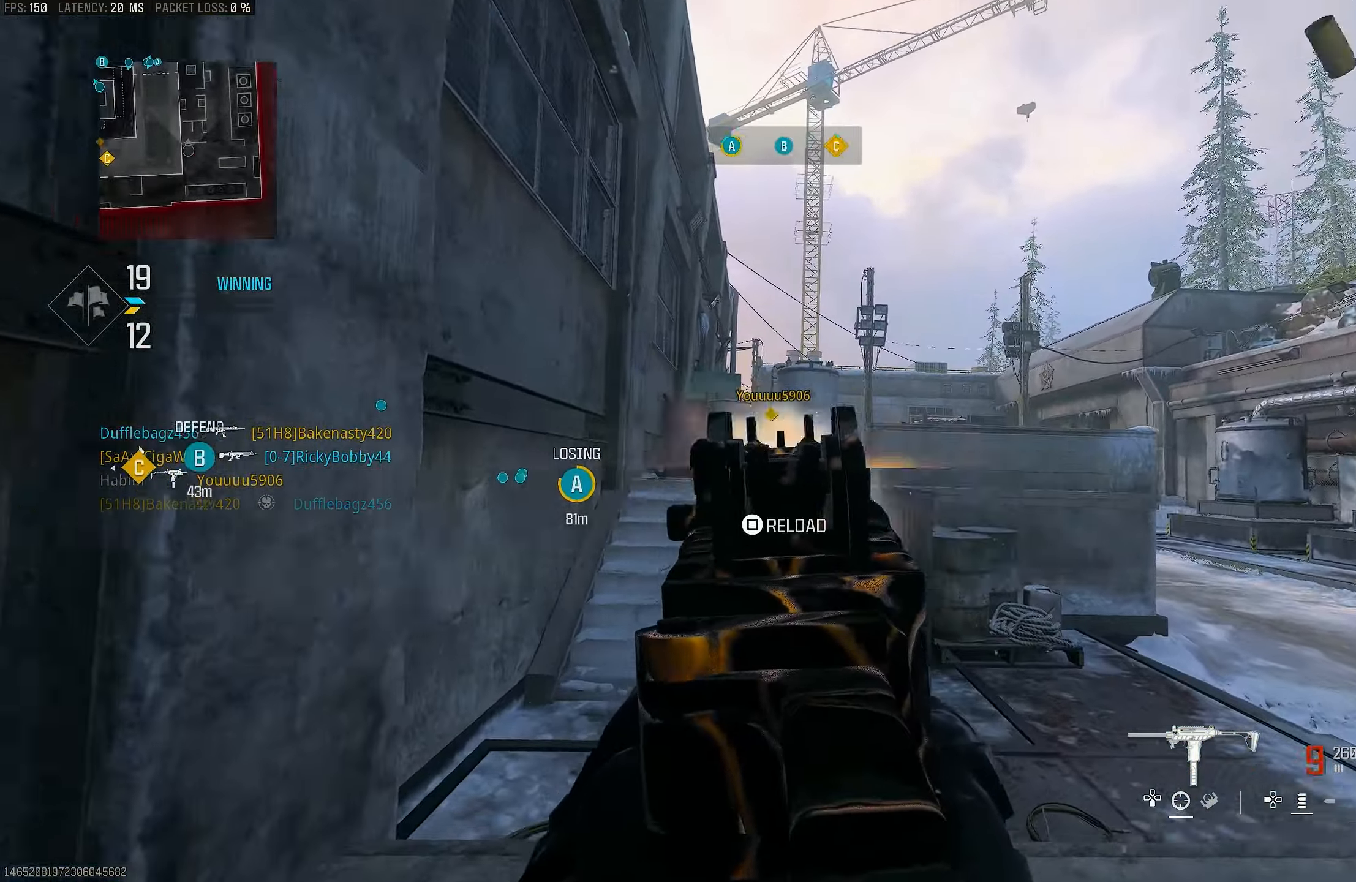
{"buttons": ["L1", "R1"], "left_stick": "up-right", "right_stick": "down", "events": [[83, "right_stick", "up"], [283, "R1", "down"], [350, "left_stick", "up"], [383, "right_stick", "center"], [450, "right_stick", "down"], [483, "left_stick", "up-right"]]}
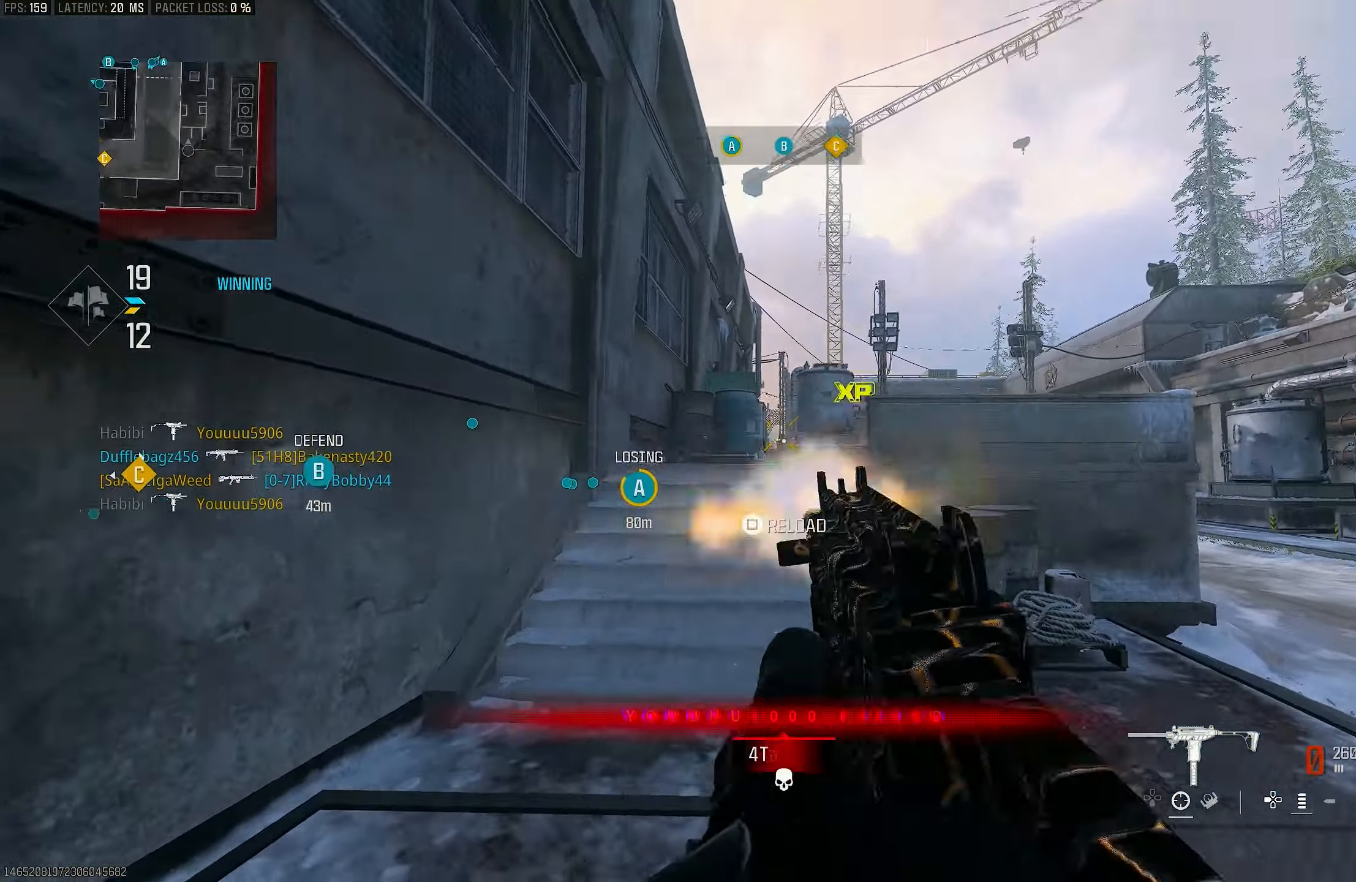
{"buttons": ["L1", "R1"], "left_stick": "up", "right_stick": "center", "events": [[450, "right_stick", "center"], [483, "left_stick", "up"]]}
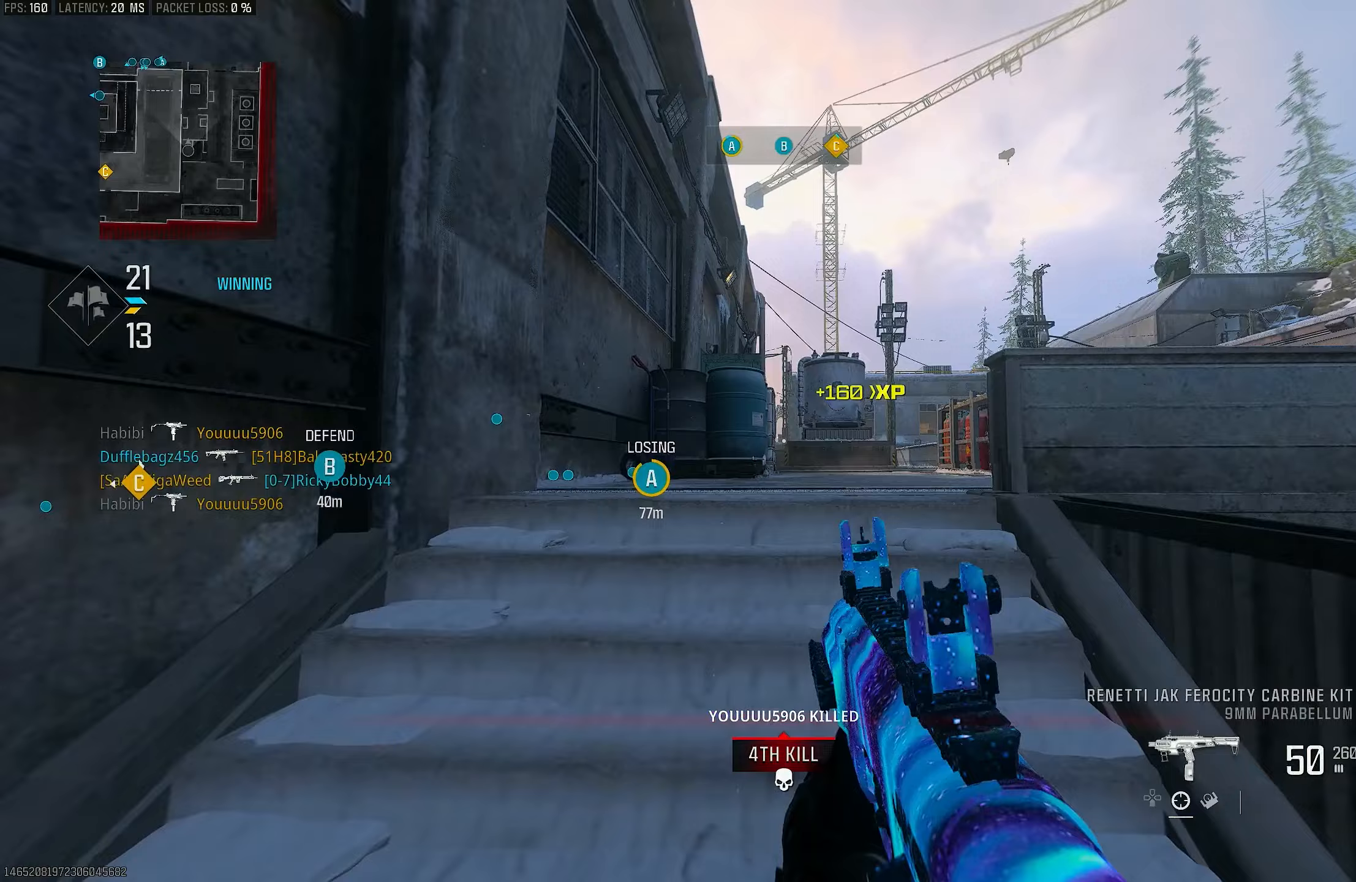
{"buttons": [], "left_stick": "up", "right_stick": "center", "events": [[17, "L1", "up"], [17, "L3", "down"], [117, "L3", "up"], [117, "TRIANGLE", "down"], [150, "R1", "up"], [150, "TRIANGLE", "up"], [250, "L3", "down"], [350, "L3", "up"]]}
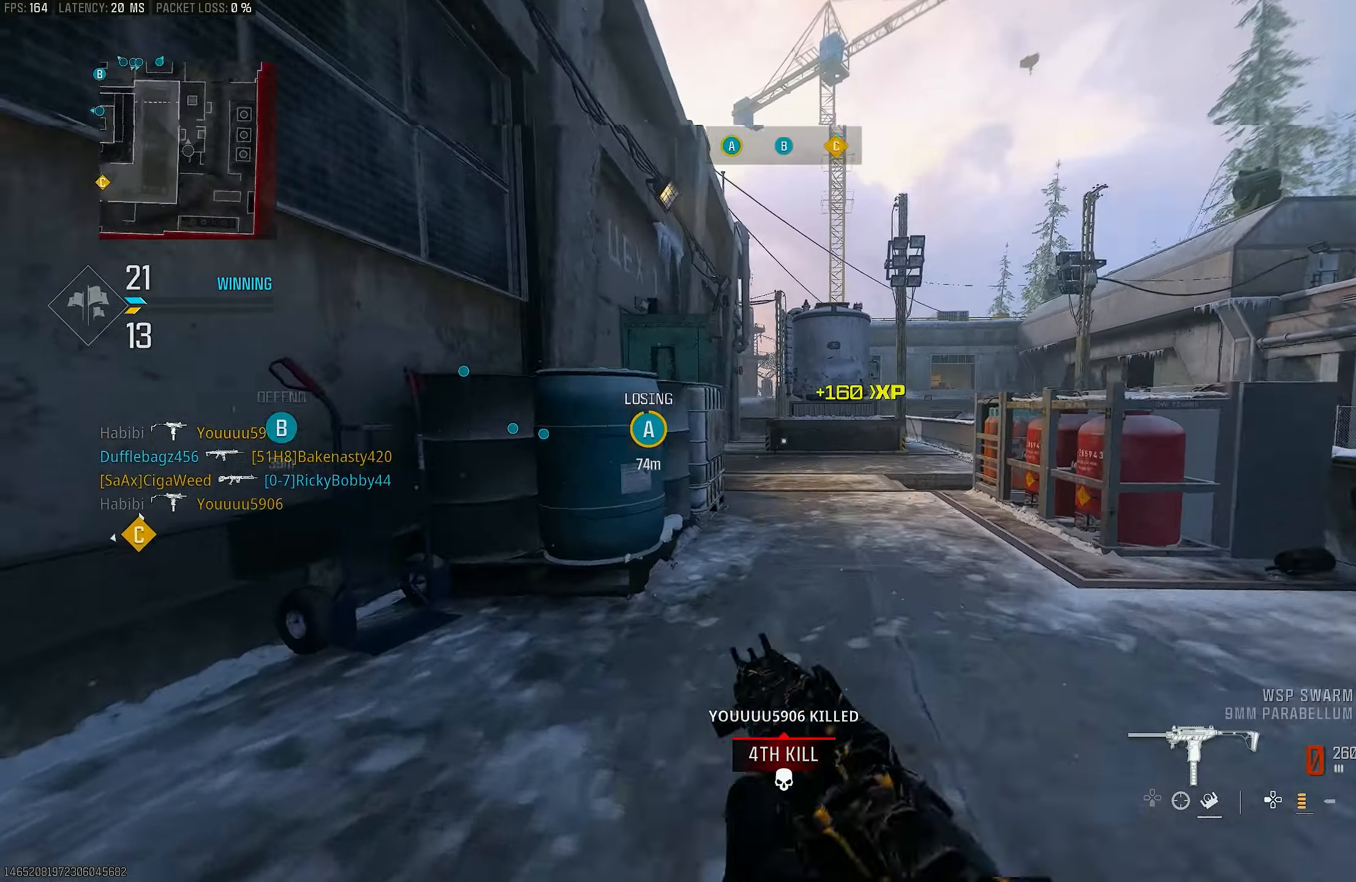
{"buttons": ["R3"], "left_stick": "up", "right_stick": "center", "events": [[17, "L3", "down"], [183, "L3", "up"], [283, "right_stick", "down-right"], [417, "R3", "down"], [417, "right_stick", "center"]]}
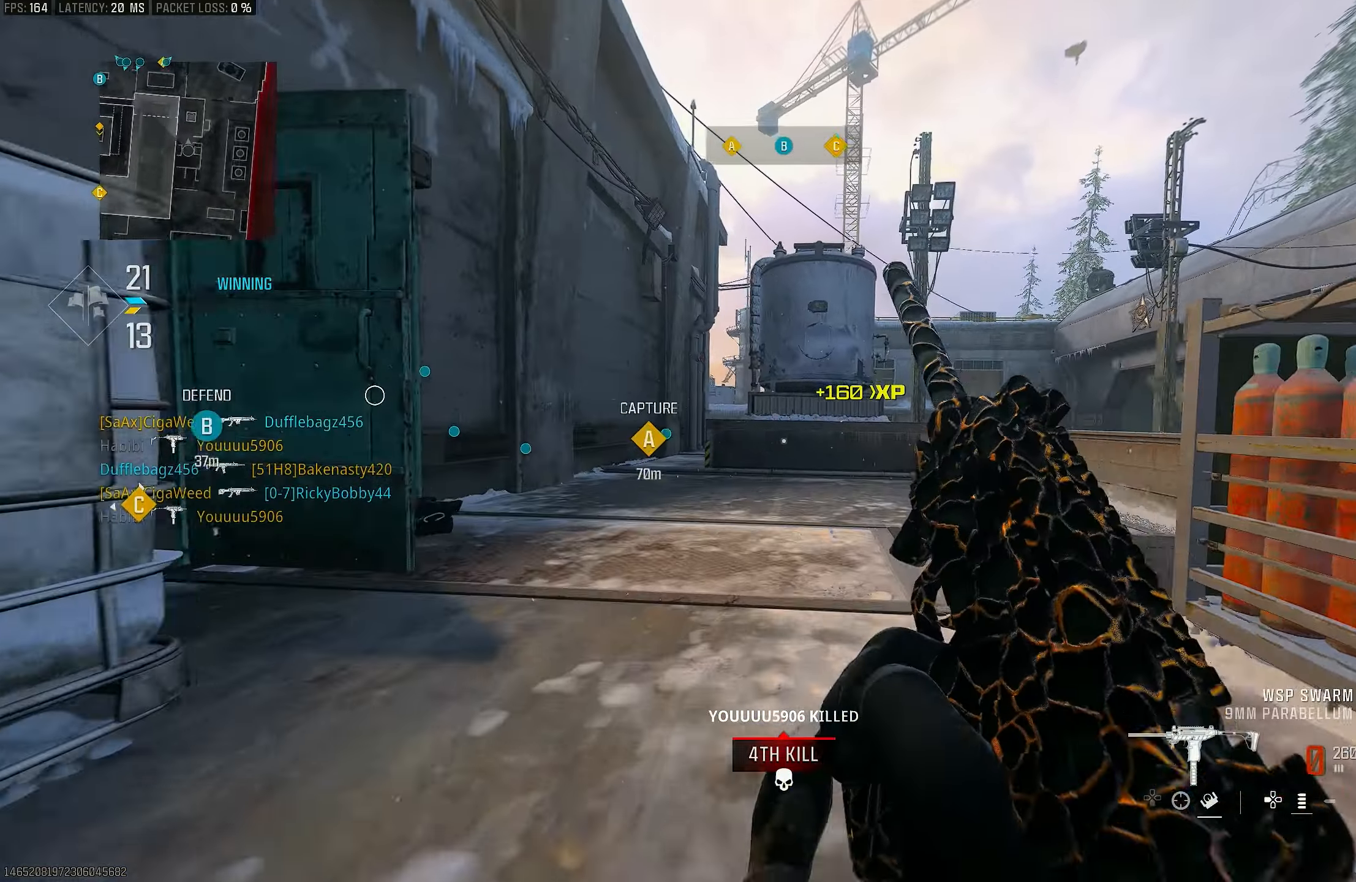
{"buttons": ["SQUARE"], "left_stick": "up-left", "right_stick": "center", "events": [[17, "R3", "up"], [17, "right_stick", "left"], [117, "right_stick", "center"], [283, "SQUARE", "down"], [350, "SQUARE", "up"], [383, "left_stick", "up-left"], [450, "SQUARE", "down"]]}
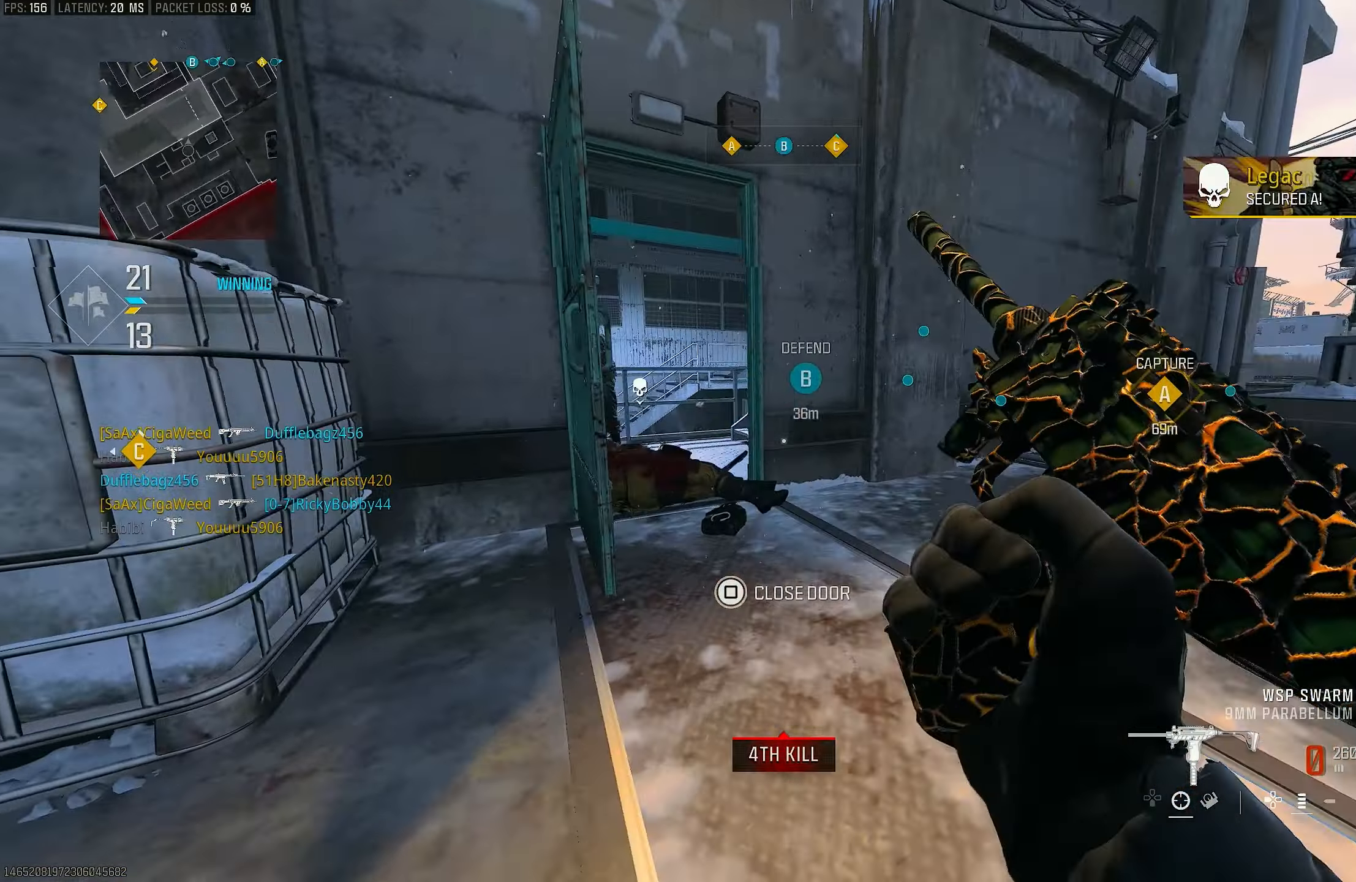
{"buttons": [], "left_stick": "up", "right_stick": "center", "events": [[50, "SQUARE", "up"], [183, "left_stick", "up"], [183, "right_stick", "left"], [350, "right_stick", "center"]]}
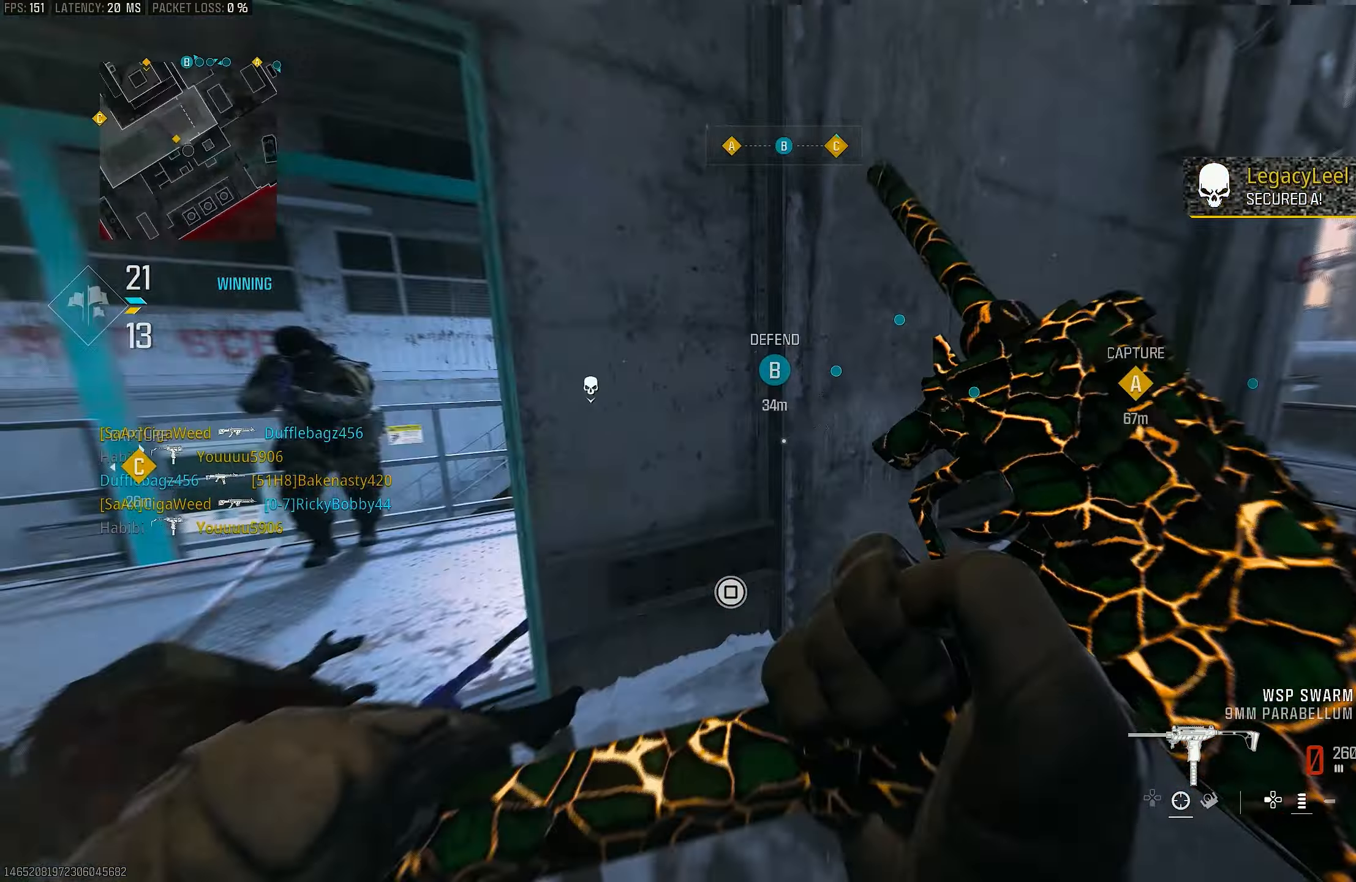
{"buttons": [], "left_stick": "up-right", "right_stick": "right", "events": [[17, "right_stick", "left"], [117, "CROSS", "down"], [150, "right_stick", "center"], [217, "CROSS", "up"], [317, "right_stick", "left"], [417, "left_stick", "up-right"], [483, "right_stick", "right"]]}
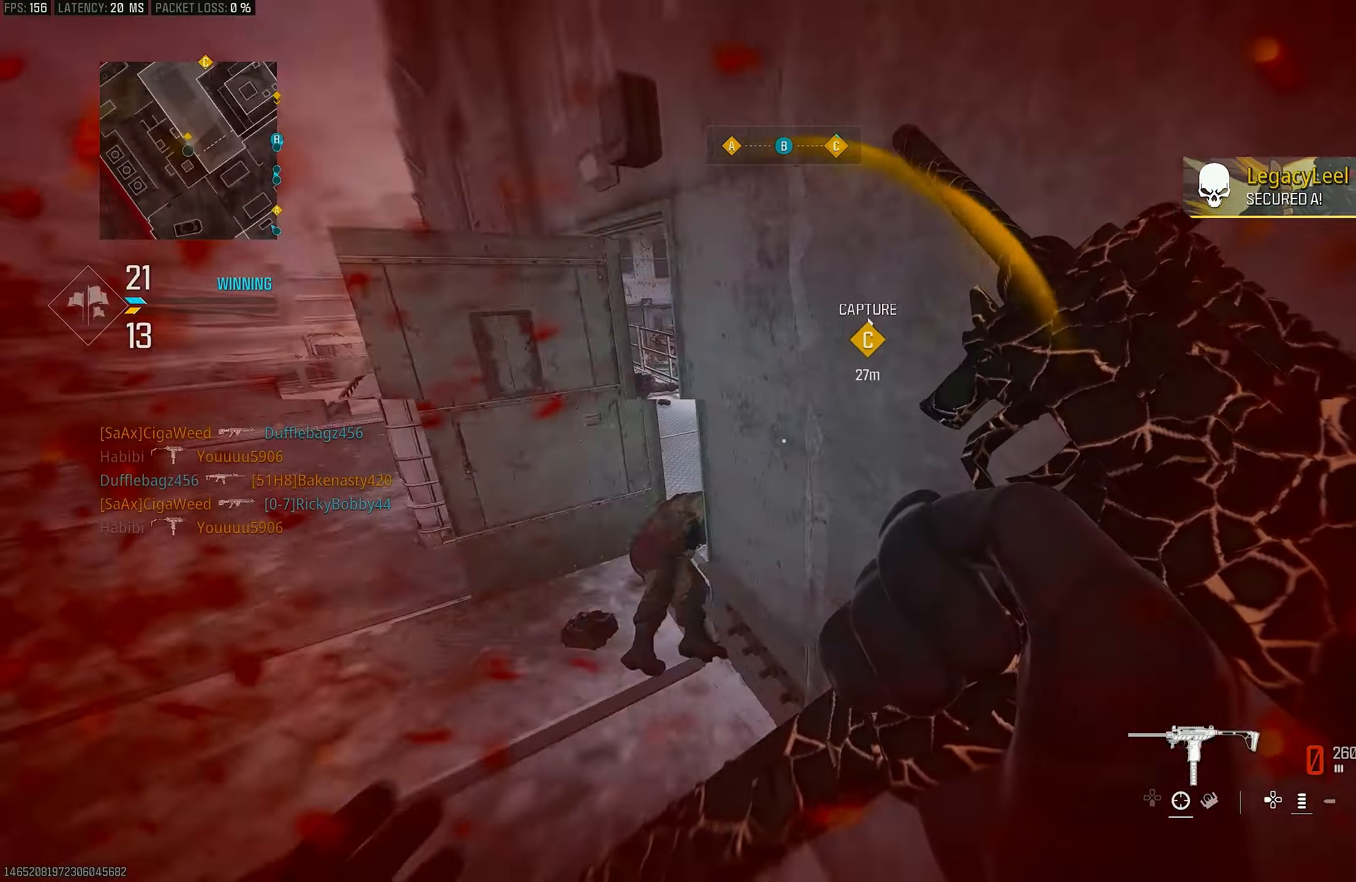
{"buttons": [], "left_stick": "right", "right_stick": "left", "events": [[150, "left_stick", "up"], [217, "right_stick", "down"], [250, "CROSS", "down"], [317, "right_stick", "left"], [350, "left_stick", "up-right"], [417, "CROSS", "up"], [483, "left_stick", "right"]]}
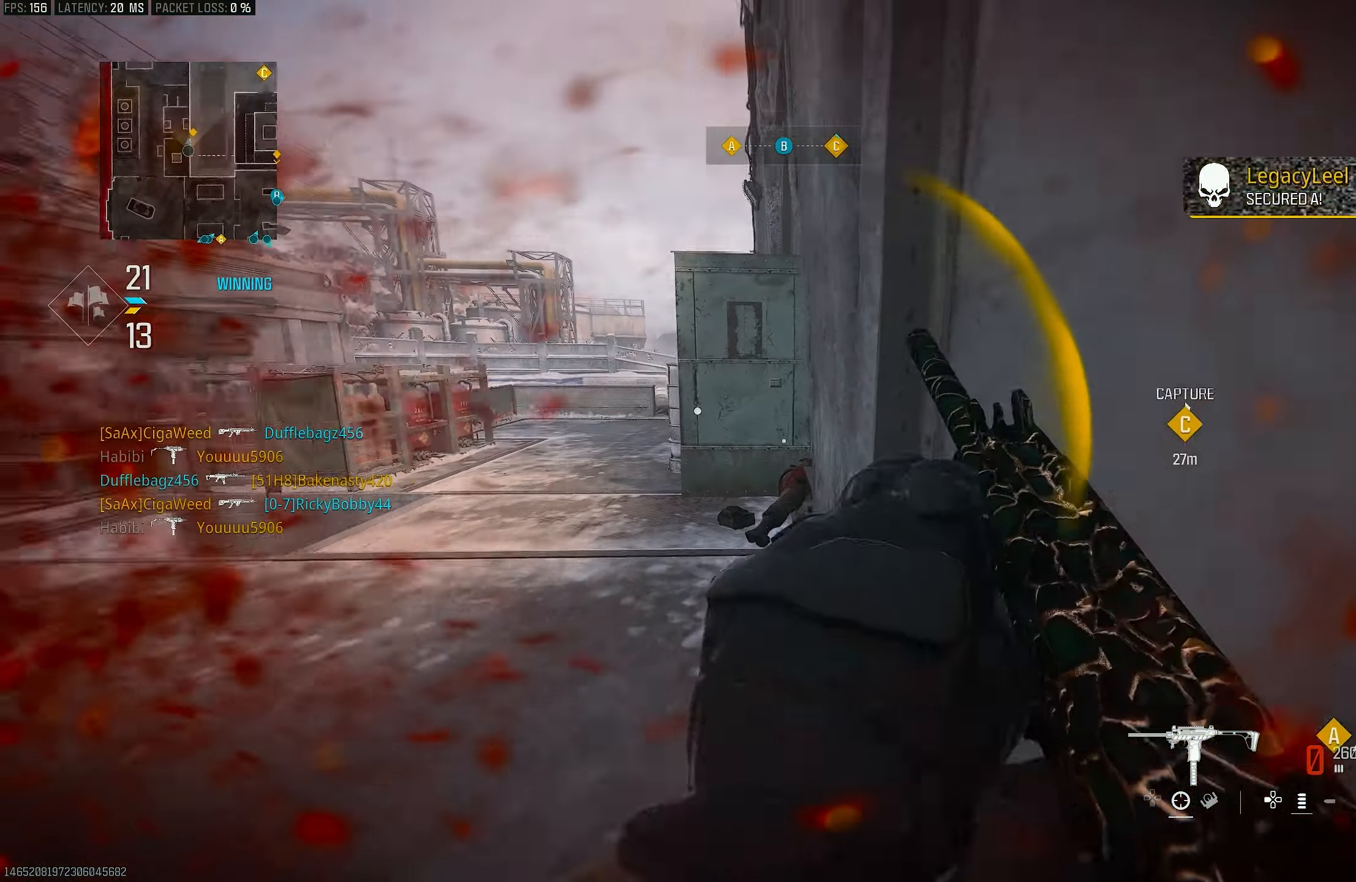
{"buttons": [], "left_stick": "down-right", "right_stick": "center", "events": [[117, "right_stick", "up-left"], [183, "left_stick", "down-right"], [417, "right_stick", "center"]]}
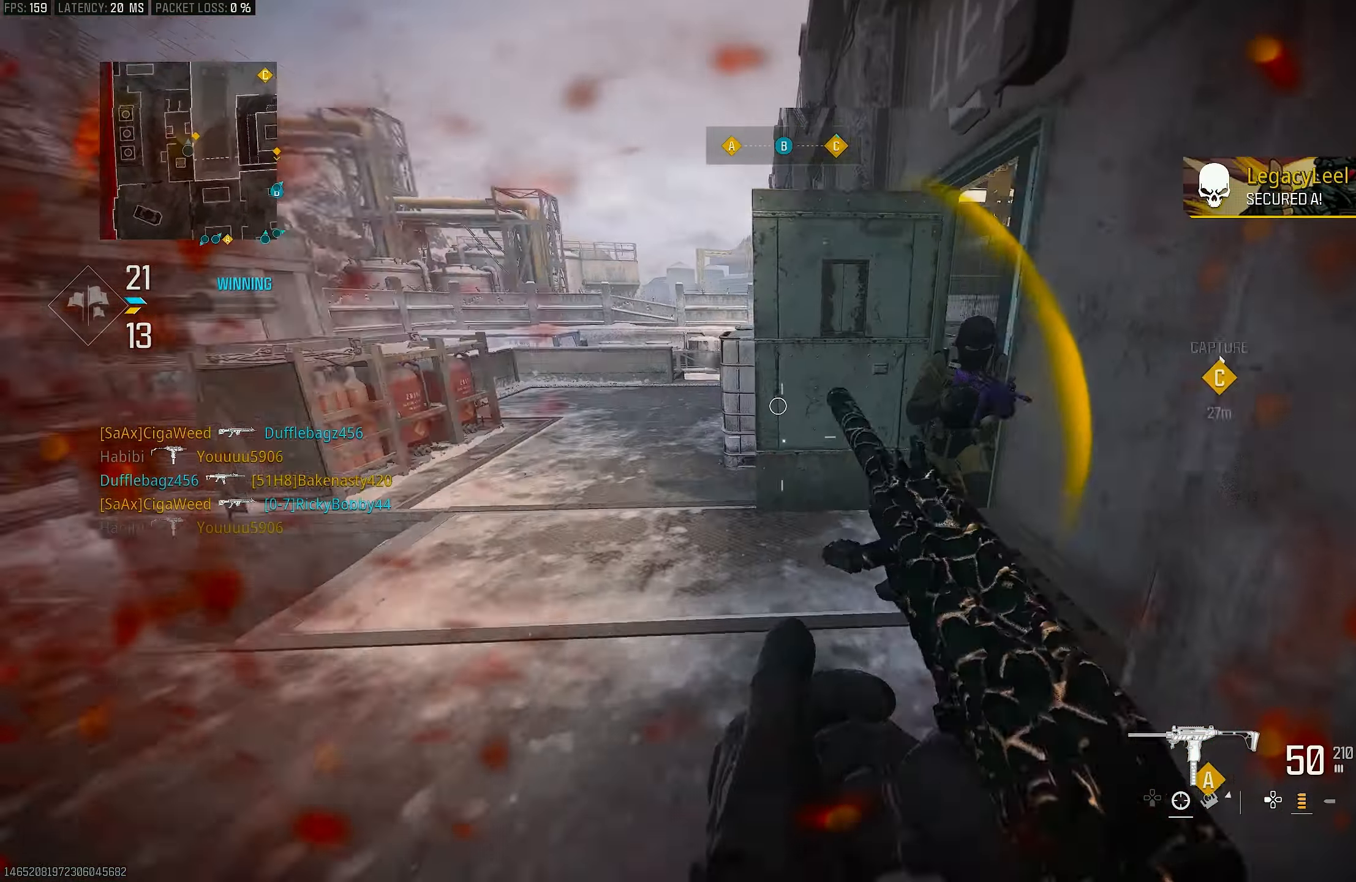
{"buttons": ["L3"], "left_stick": "up-left", "right_stick": "center", "events": [[17, "right_stick", "left"], [150, "right_stick", "center"], [217, "left_stick", "up-left"], [383, "right_stick", "left"], [450, "right_stick", "center"], [483, "L3", "down"]]}